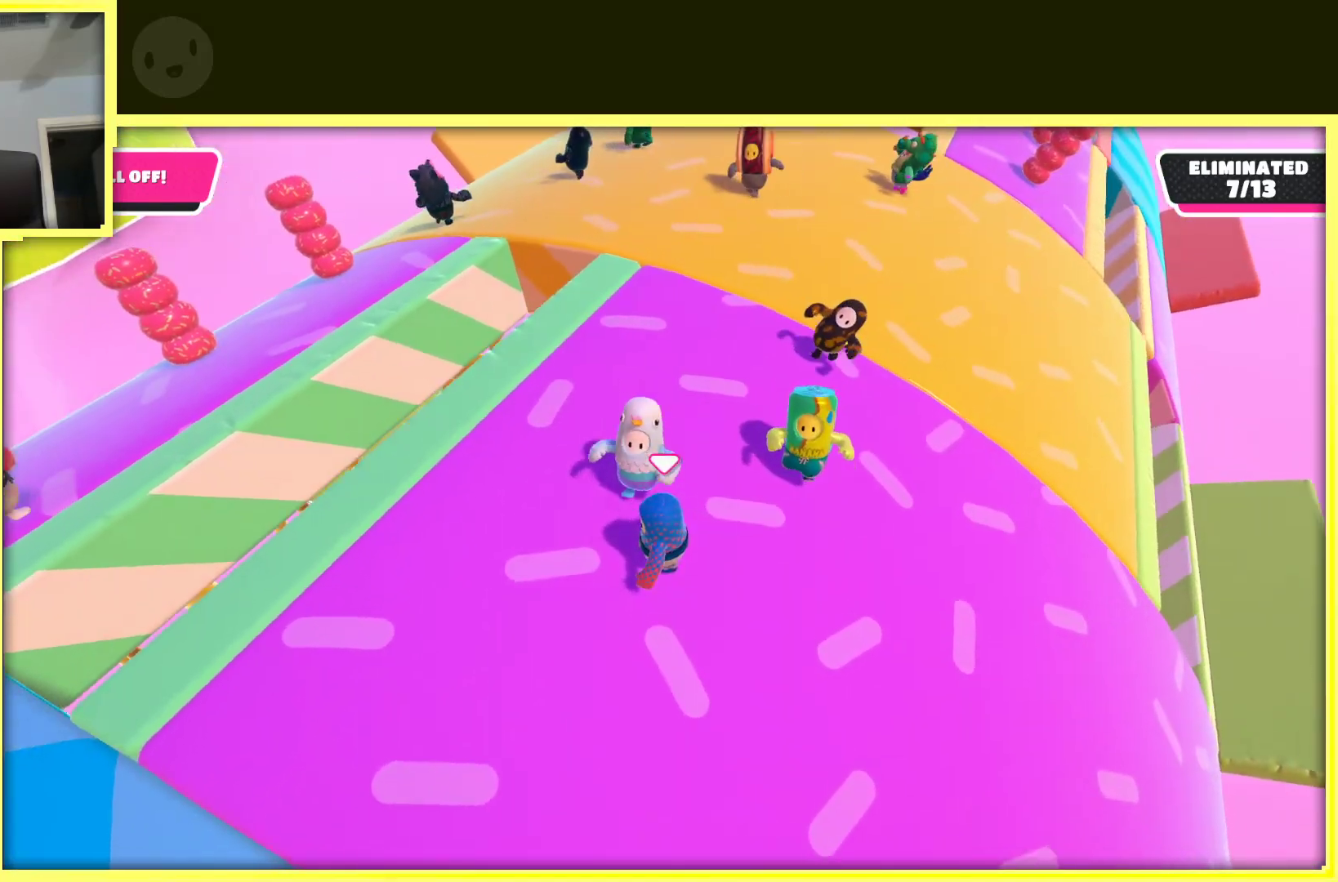
Gameplay with a controller (Xbox layout); each line is a JSON object with the inputs held at the frame after it. "events" lists button and stick changes between this image and that frame as [ms after this image, input, new state], when the widget could be followed in between. Not read: L3 R3.
{"buttons": [], "left_stick": "up-left", "right_stick": "center", "events": [[17, "left_stick", "right"], [17, "right_stick", "right"], [167, "right_stick", "center"], [217, "left_stick", "up"], [283, "left_stick", "up-left"]]}
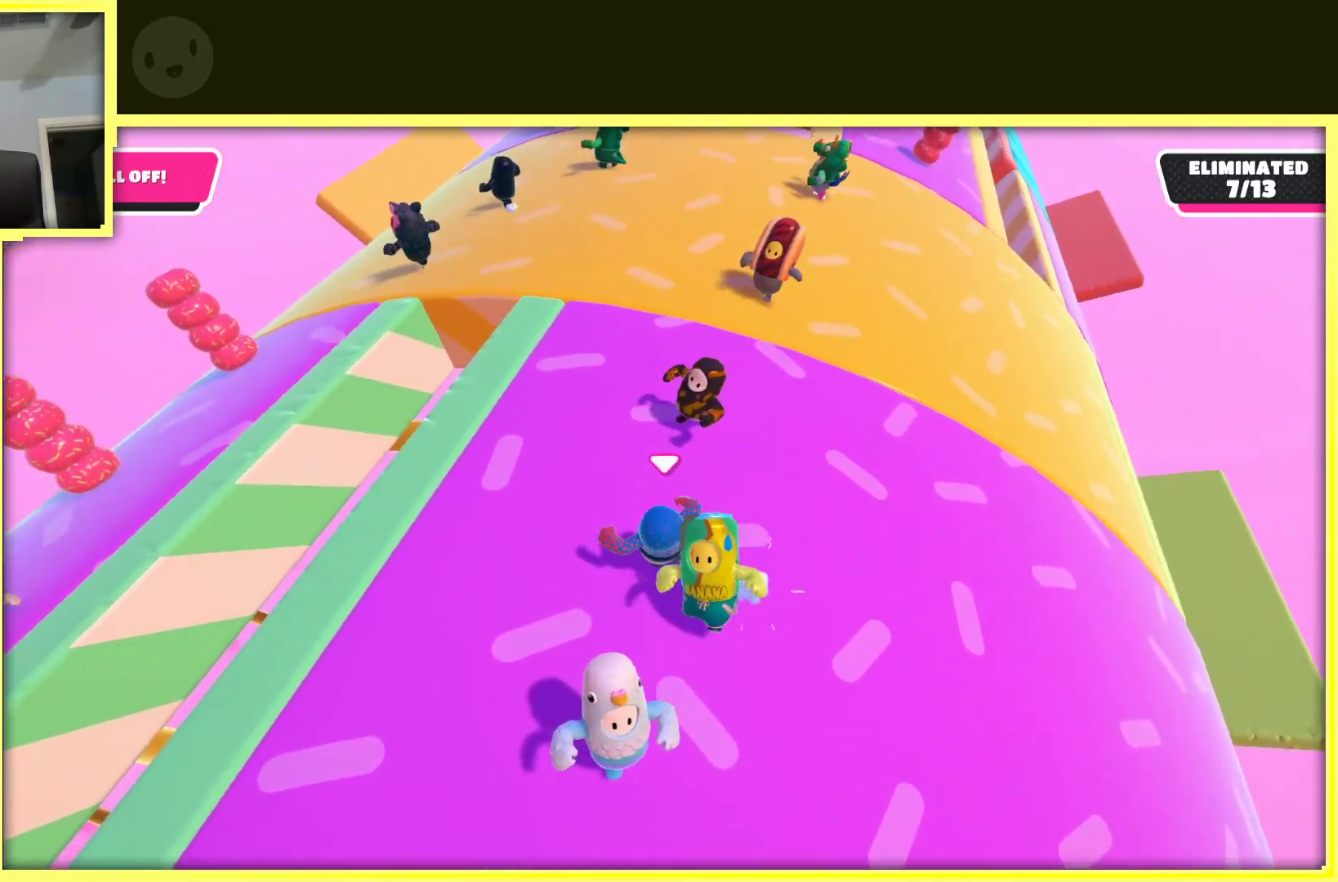
{"buttons": [], "left_stick": "up", "right_stick": "center", "events": [[50, "left_stick", "up-right"], [100, "left_stick", "right"], [467, "left_stick", "up"]]}
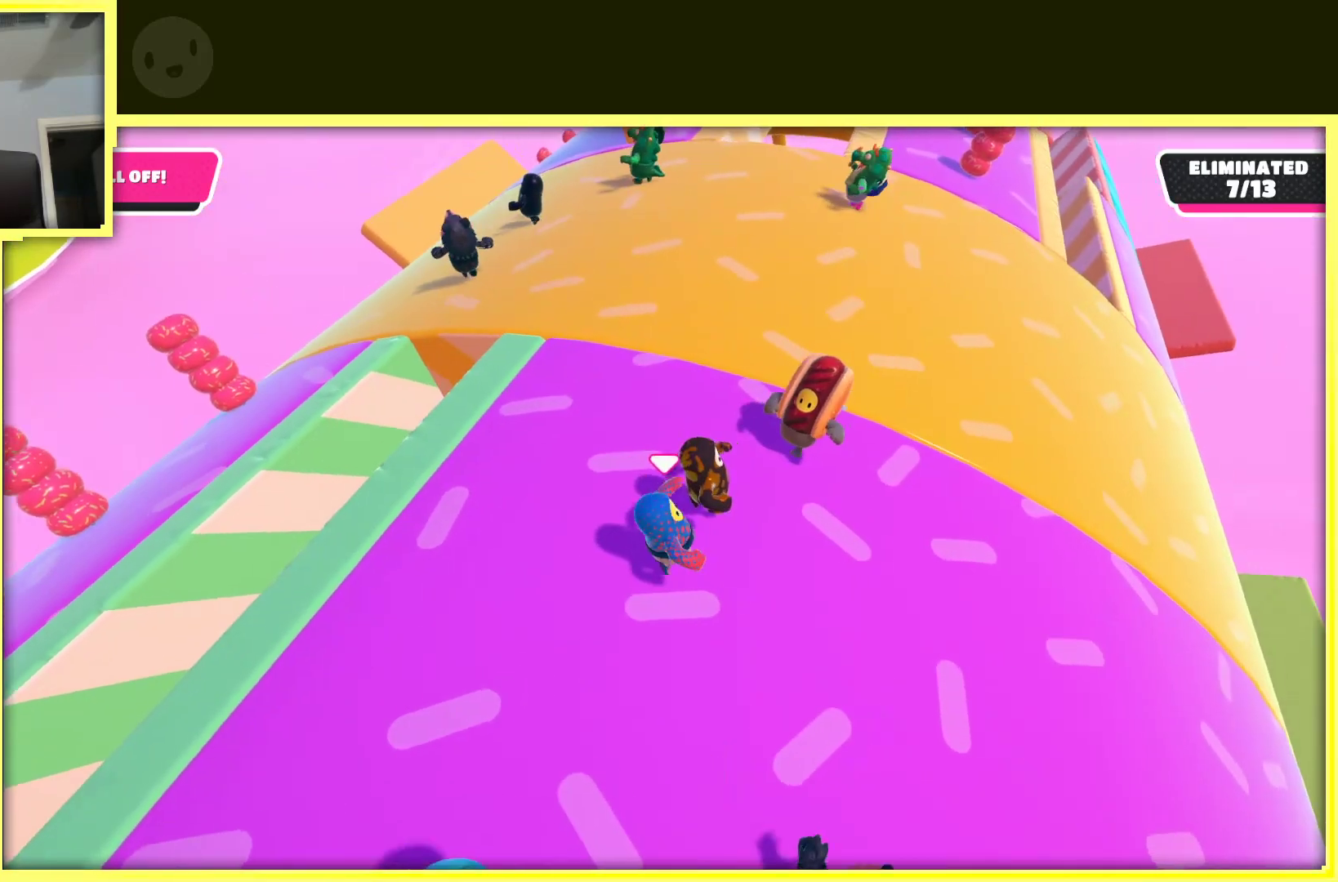
{"buttons": [], "left_stick": "right", "right_stick": "center", "events": [[67, "left_stick", "up-left"], [183, "left_stick", "up-right"], [483, "left_stick", "right"]]}
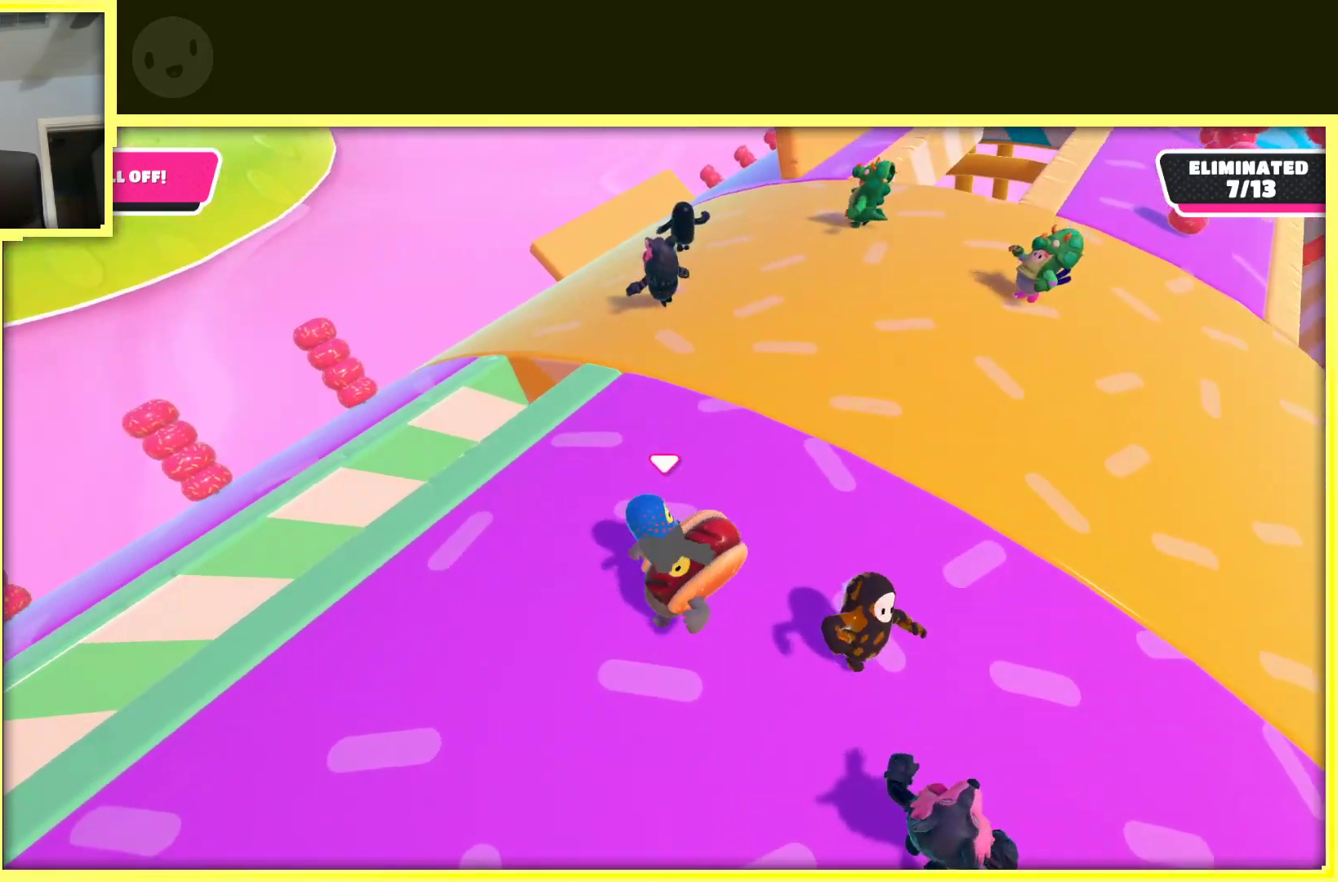
{"buttons": [], "left_stick": "up-right", "right_stick": "center", "events": [[233, "right_stick", "right"], [350, "right_stick", "center"], [433, "left_stick", "up-right"]]}
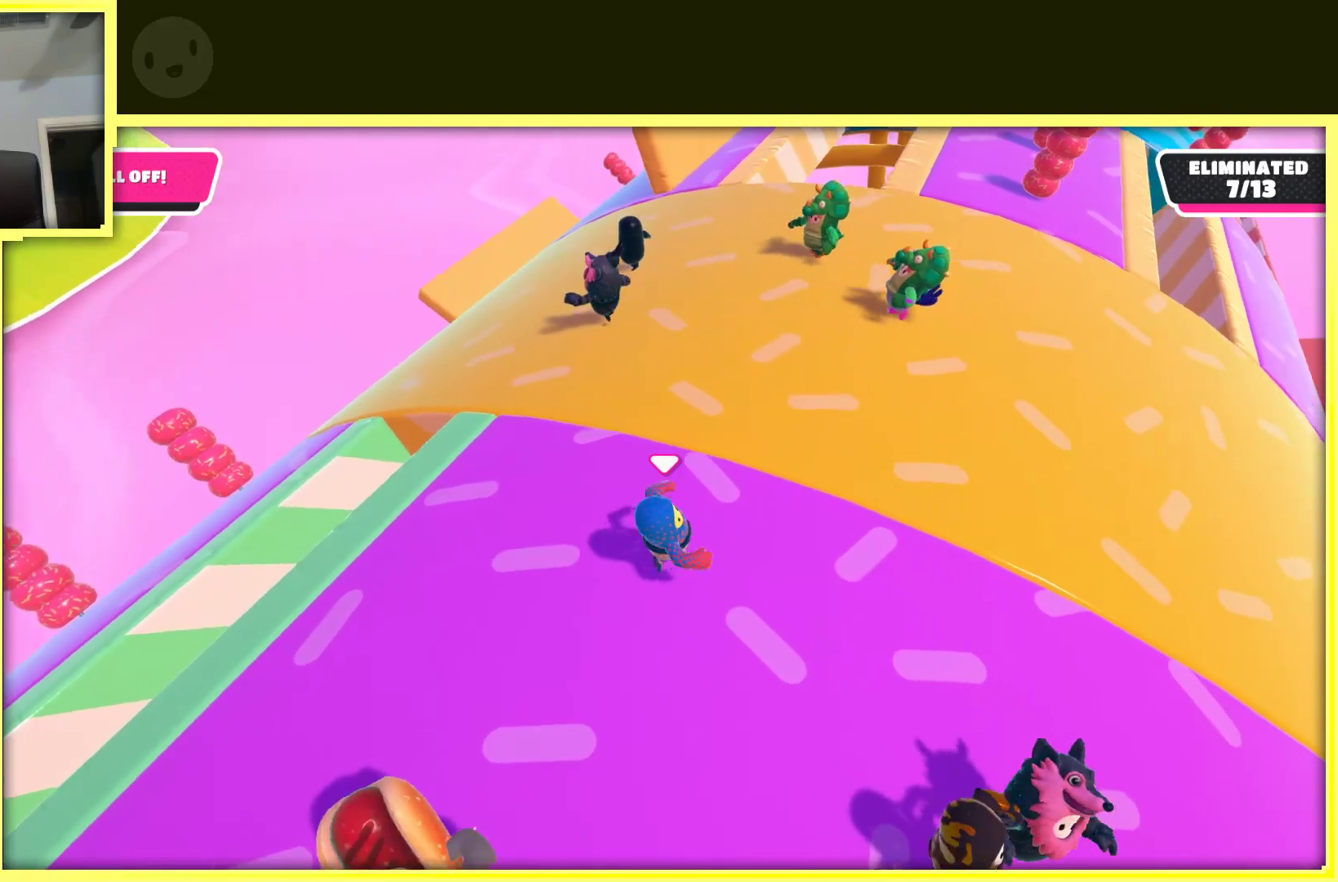
{"buttons": [], "left_stick": "up-right", "right_stick": "center", "events": [[250, "left_stick", "right"], [433, "left_stick", "up-right"]]}
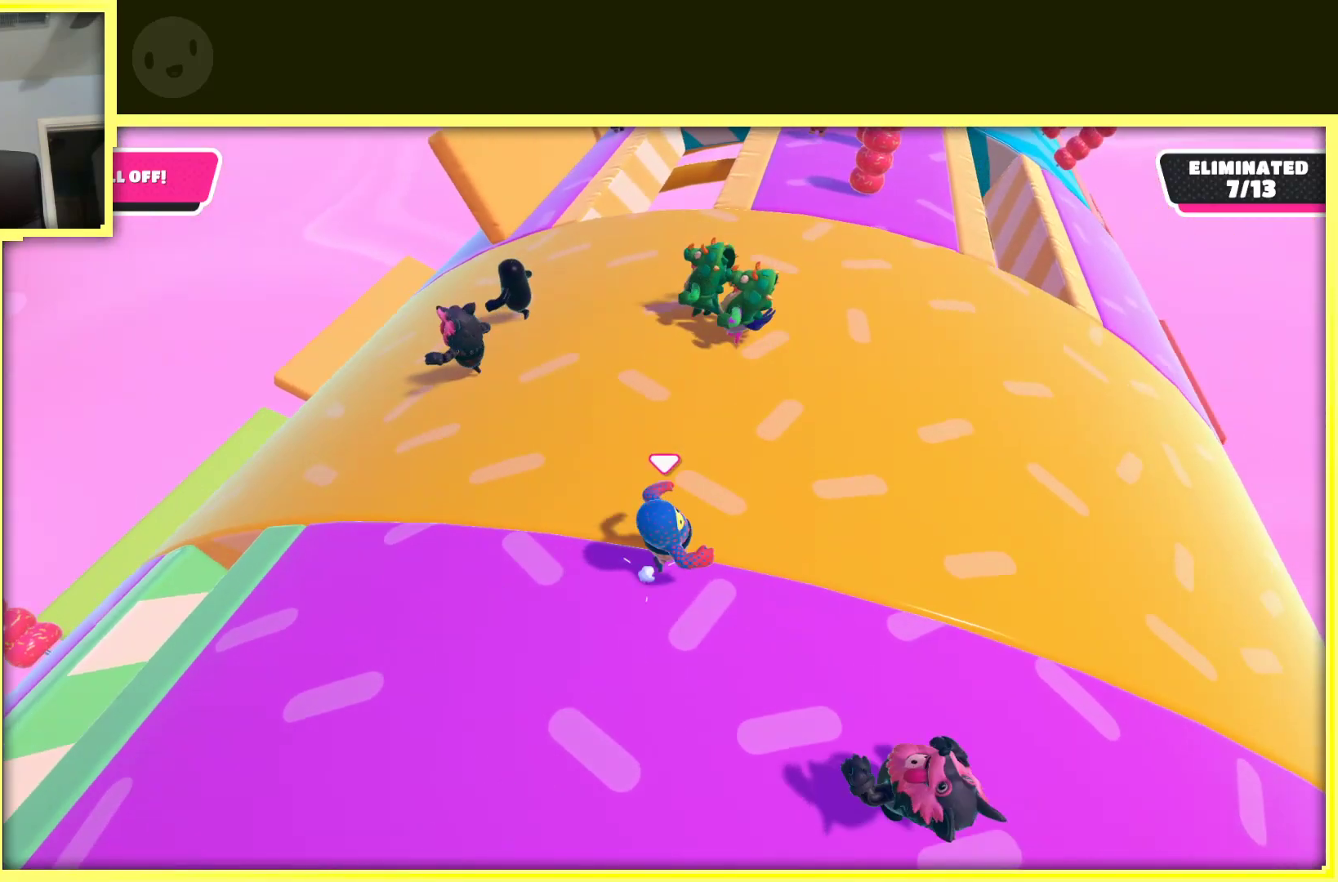
{"buttons": [], "left_stick": "left", "right_stick": "center", "events": [[383, "left_stick", "up-left"], [467, "left_stick", "left"]]}
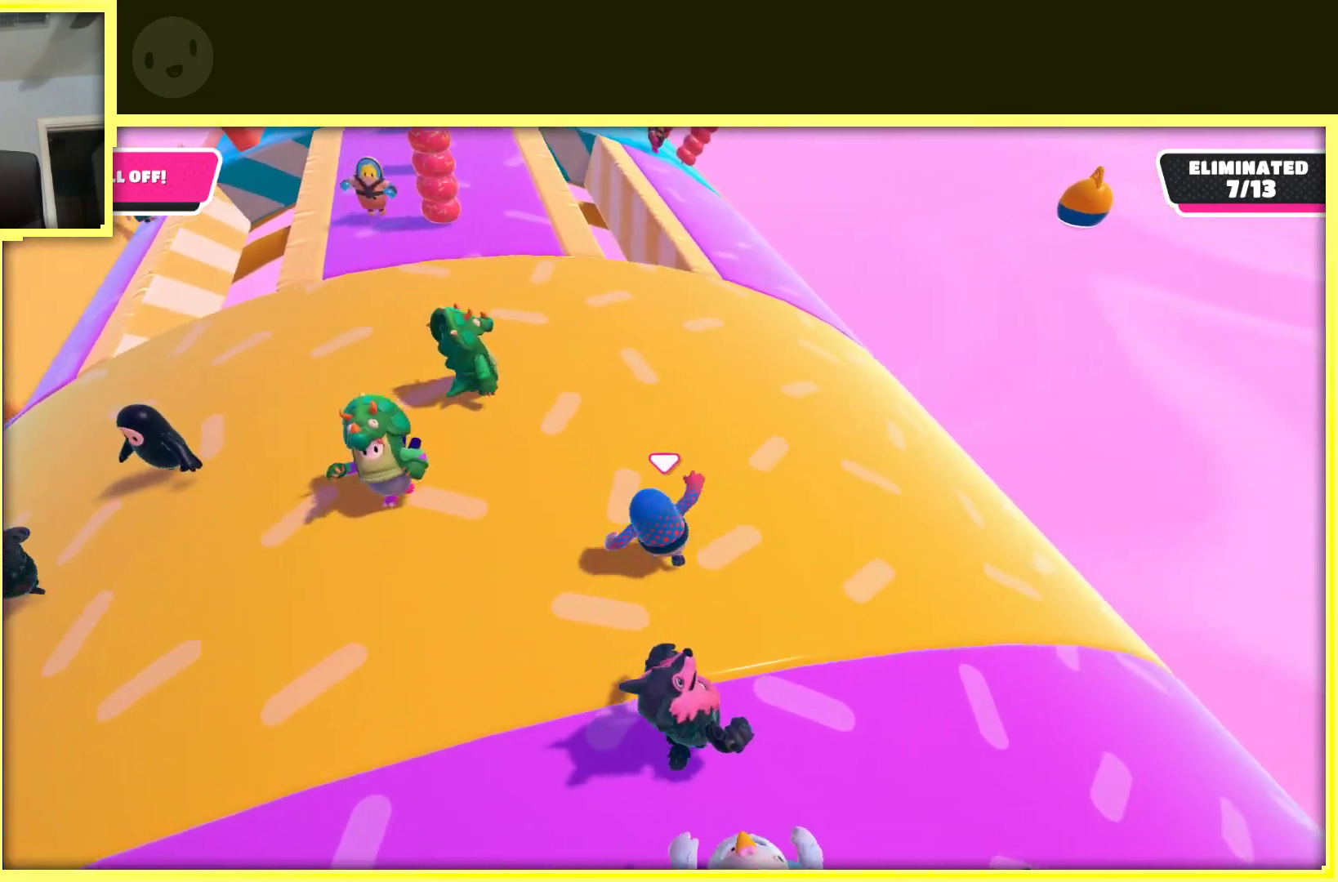
{"buttons": [], "left_stick": "up-left", "right_stick": "center", "events": [[83, "right_stick", "left"], [350, "right_stick", "center"], [433, "left_stick", "up-left"]]}
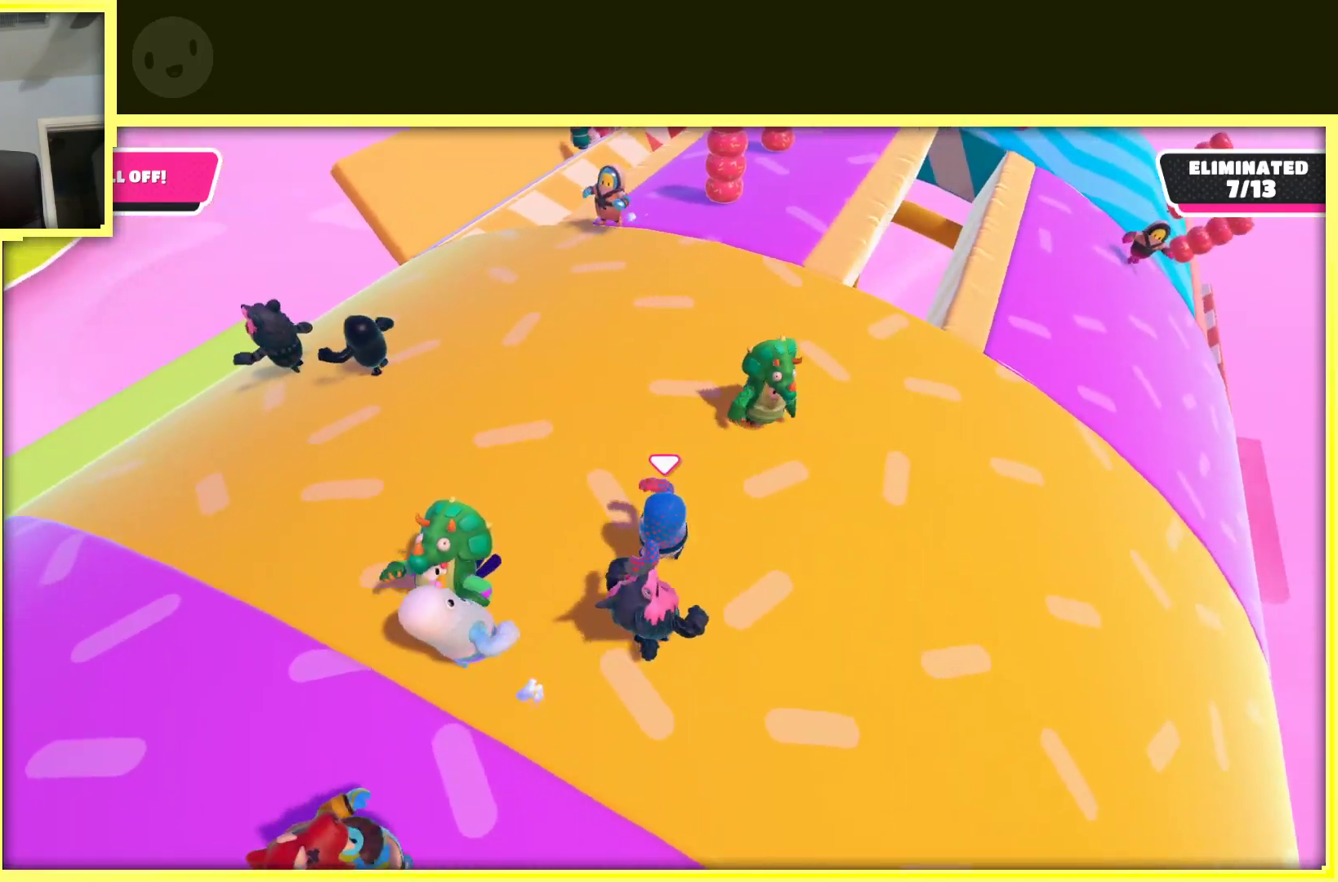
{"buttons": [], "left_stick": "up-left", "right_stick": "center", "events": []}
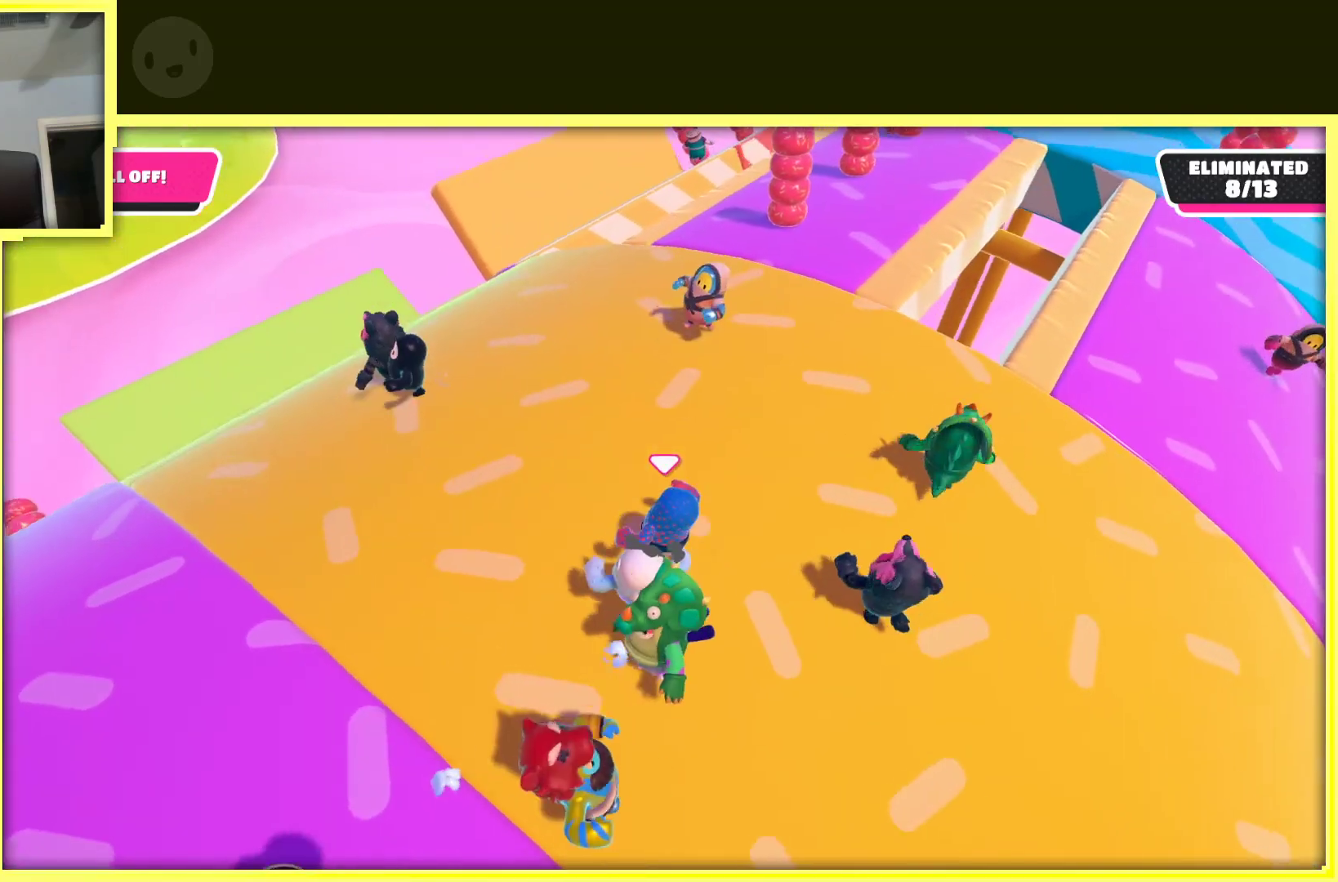
{"buttons": [], "left_stick": "up-left", "right_stick": "center", "events": []}
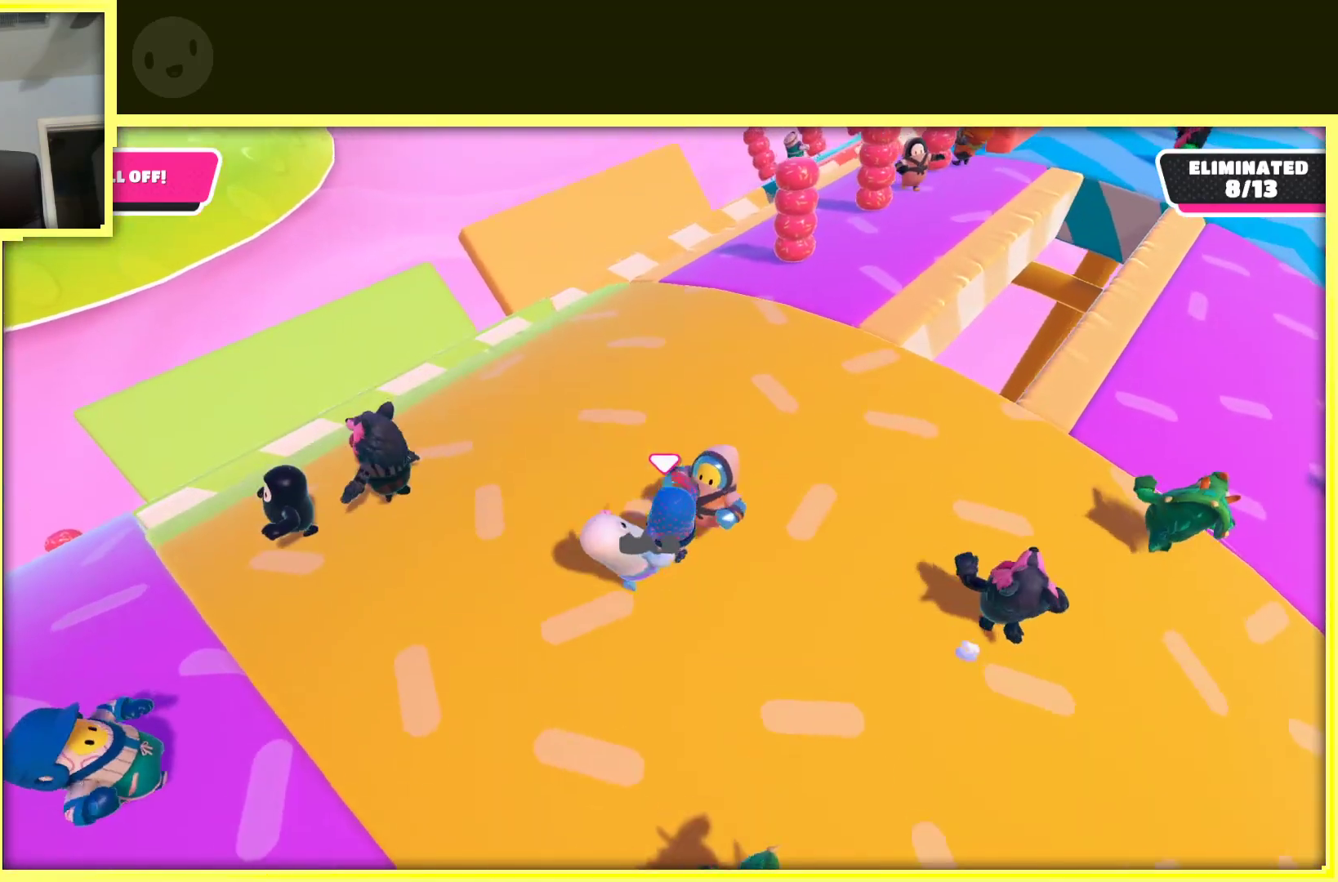
{"buttons": [], "left_stick": "up-left", "right_stick": "center", "events": []}
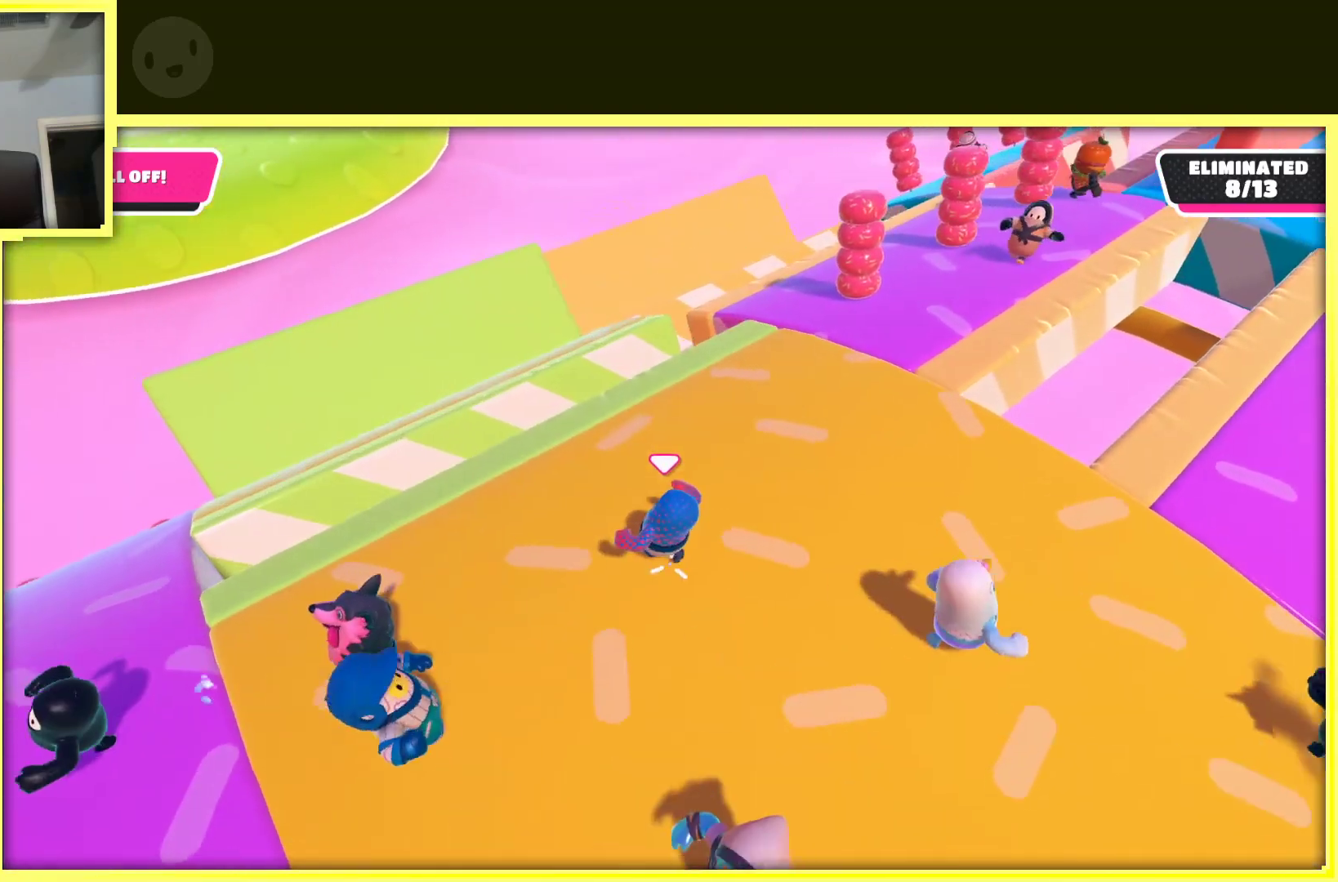
{"buttons": [], "left_stick": "down-left", "right_stick": "center", "events": [[117, "left_stick", "down"], [183, "left_stick", "down-right"], [383, "left_stick", "down-left"]]}
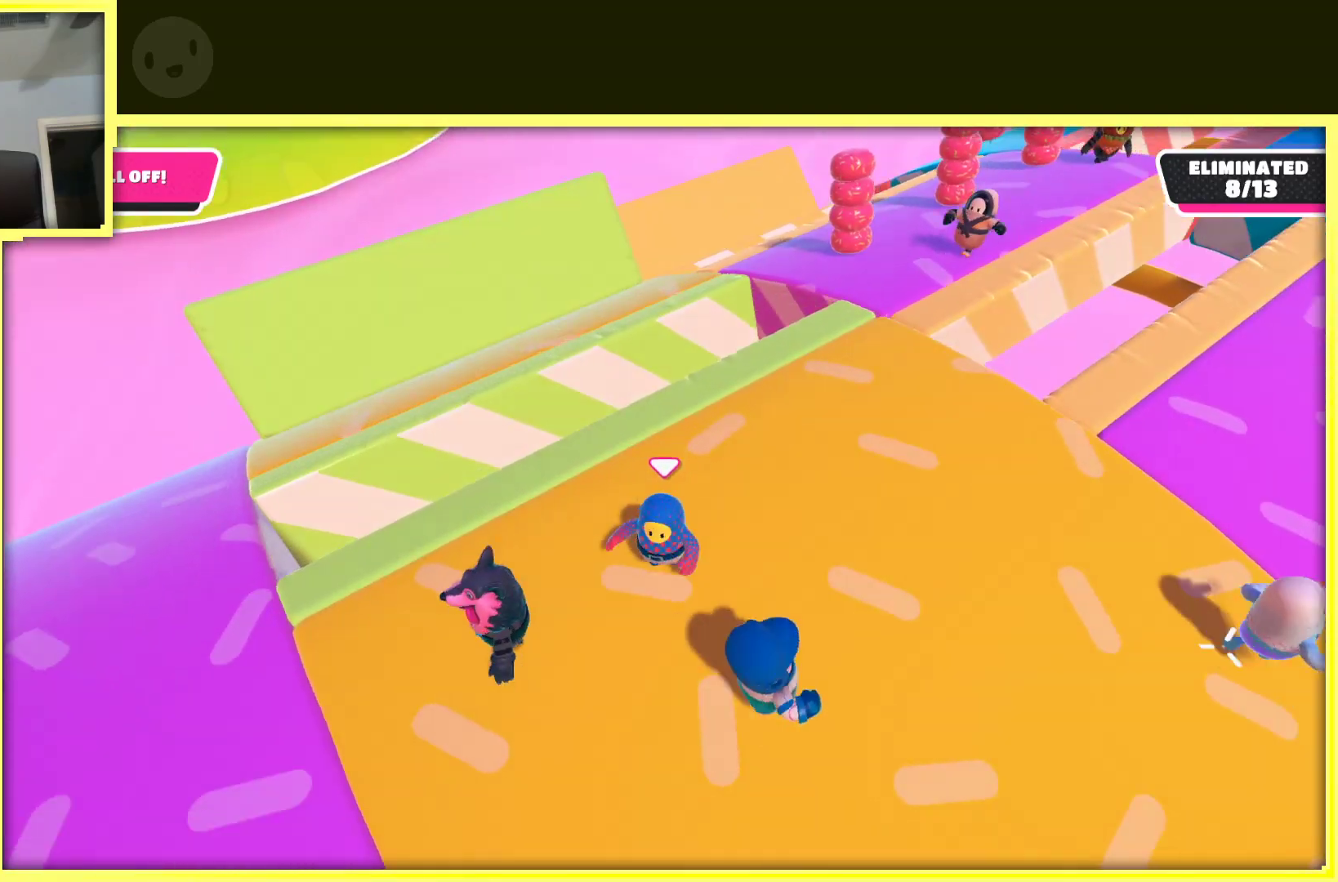
{"buttons": [], "left_stick": "up-left", "right_stick": "center", "events": [[67, "right_stick", "left"], [350, "left_stick", "up-left"], [383, "right_stick", "center"]]}
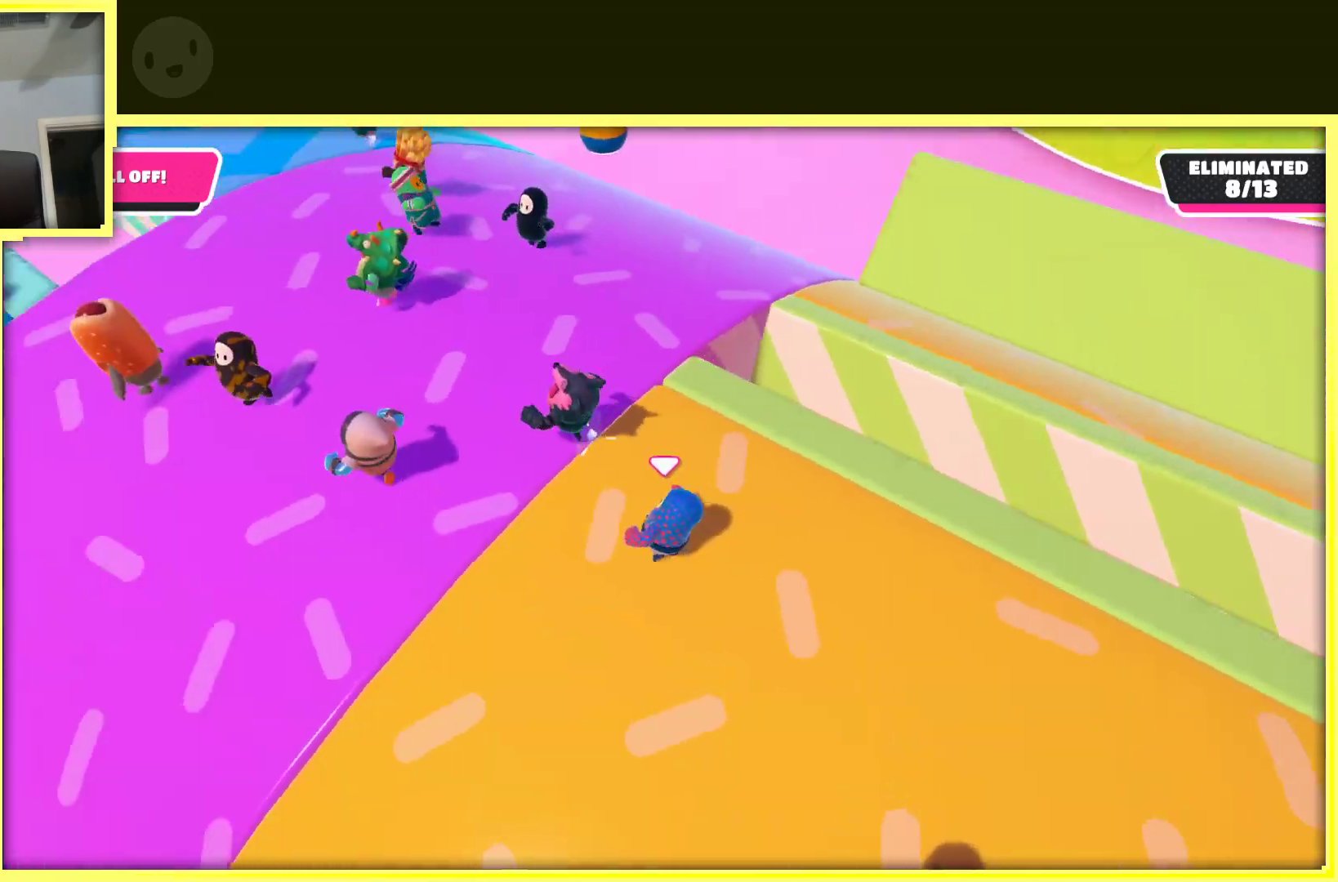
{"buttons": [], "left_stick": "up", "right_stick": "right", "events": [[250, "left_stick", "up"], [350, "right_stick", "right"]]}
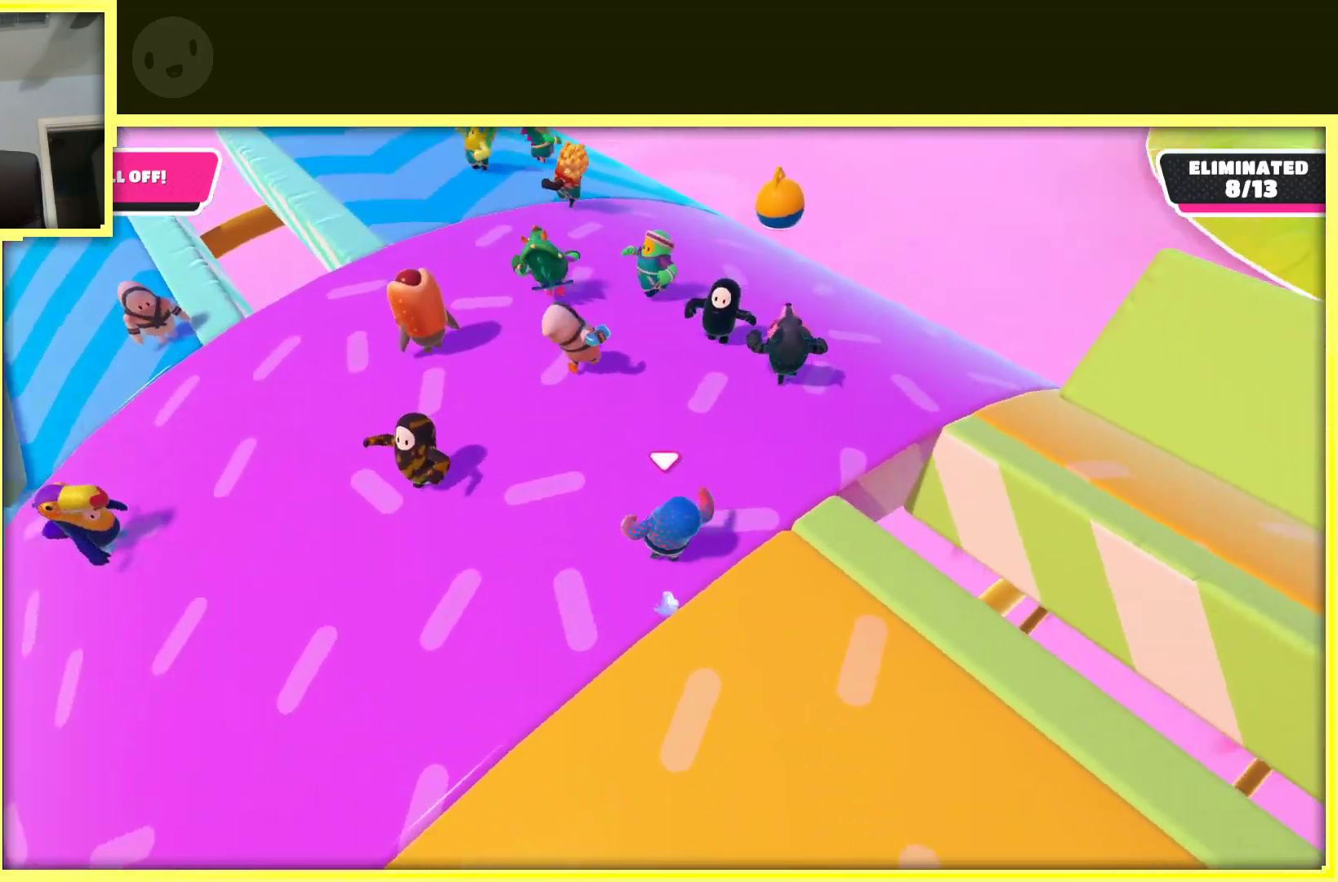
{"buttons": [], "left_stick": "down-left", "right_stick": "center", "events": [[17, "right_stick", "center"], [233, "left_stick", "up-left"], [483, "left_stick", "down-left"]]}
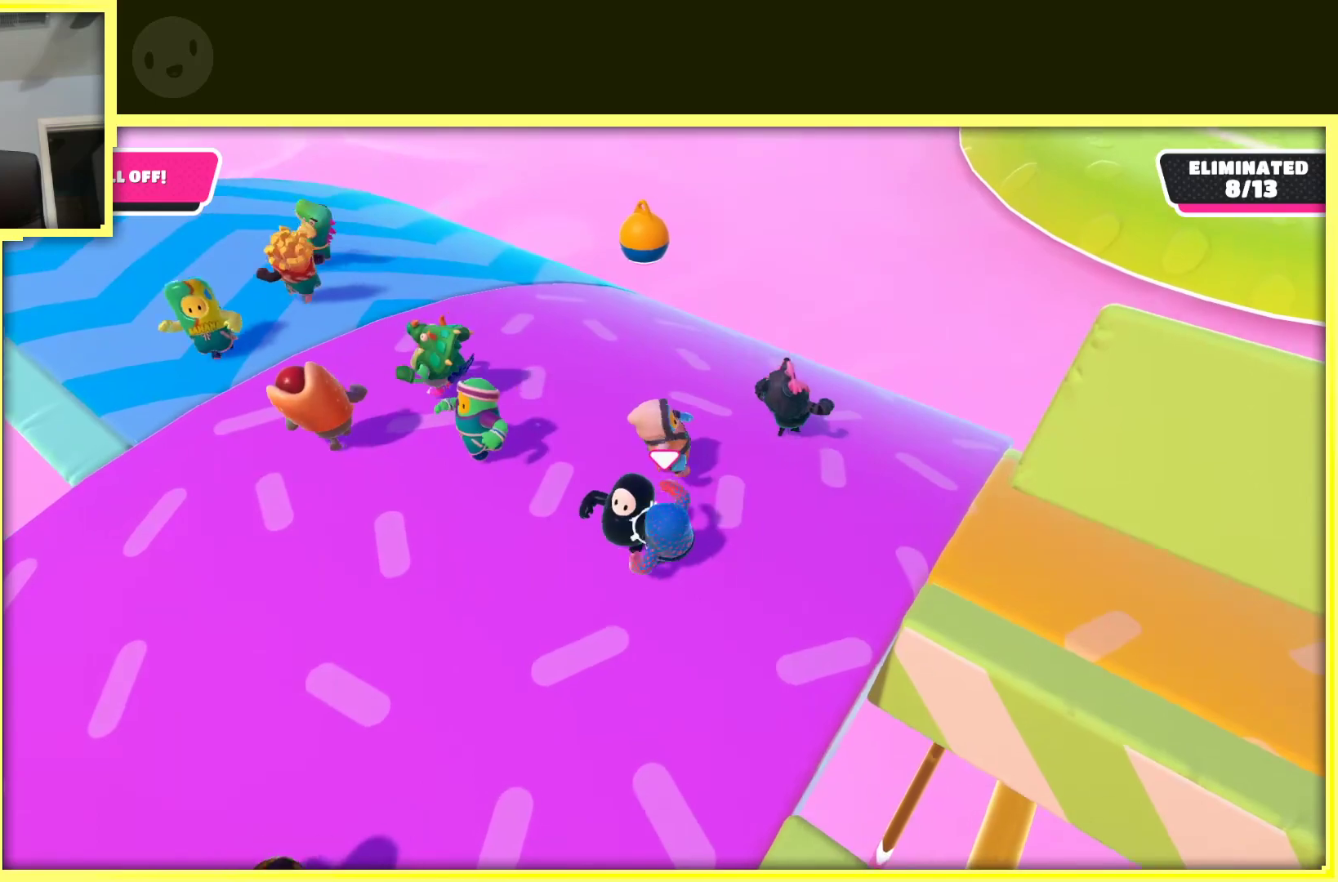
{"buttons": [], "left_stick": "left", "right_stick": "left", "events": [[300, "left_stick", "left"], [350, "right_stick", "left"]]}
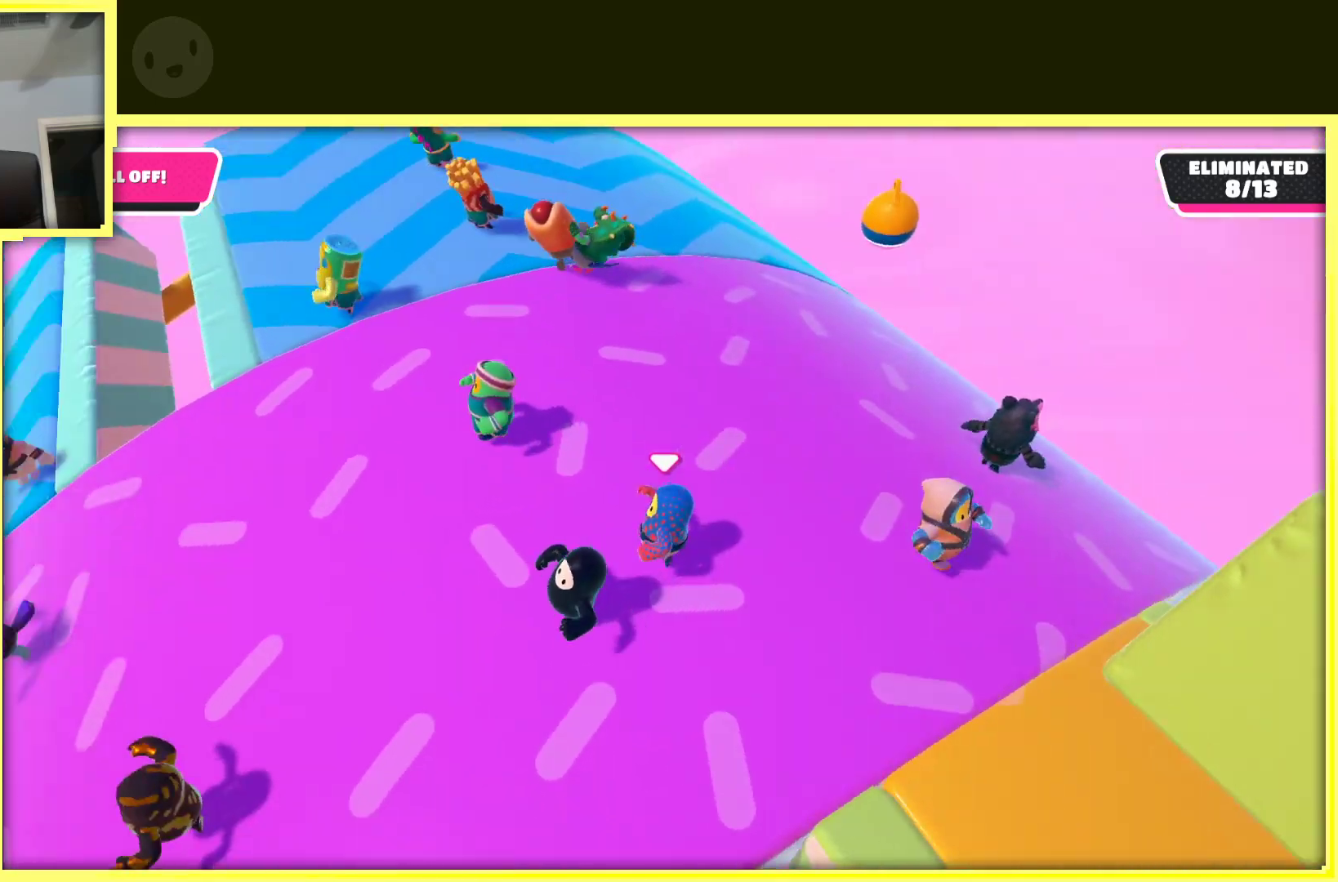
{"buttons": [], "left_stick": "center", "right_stick": "center", "events": [[50, "right_stick", "up-left"], [100, "left_stick", "up-left"], [233, "right_stick", "center"], [417, "left_stick", "center"]]}
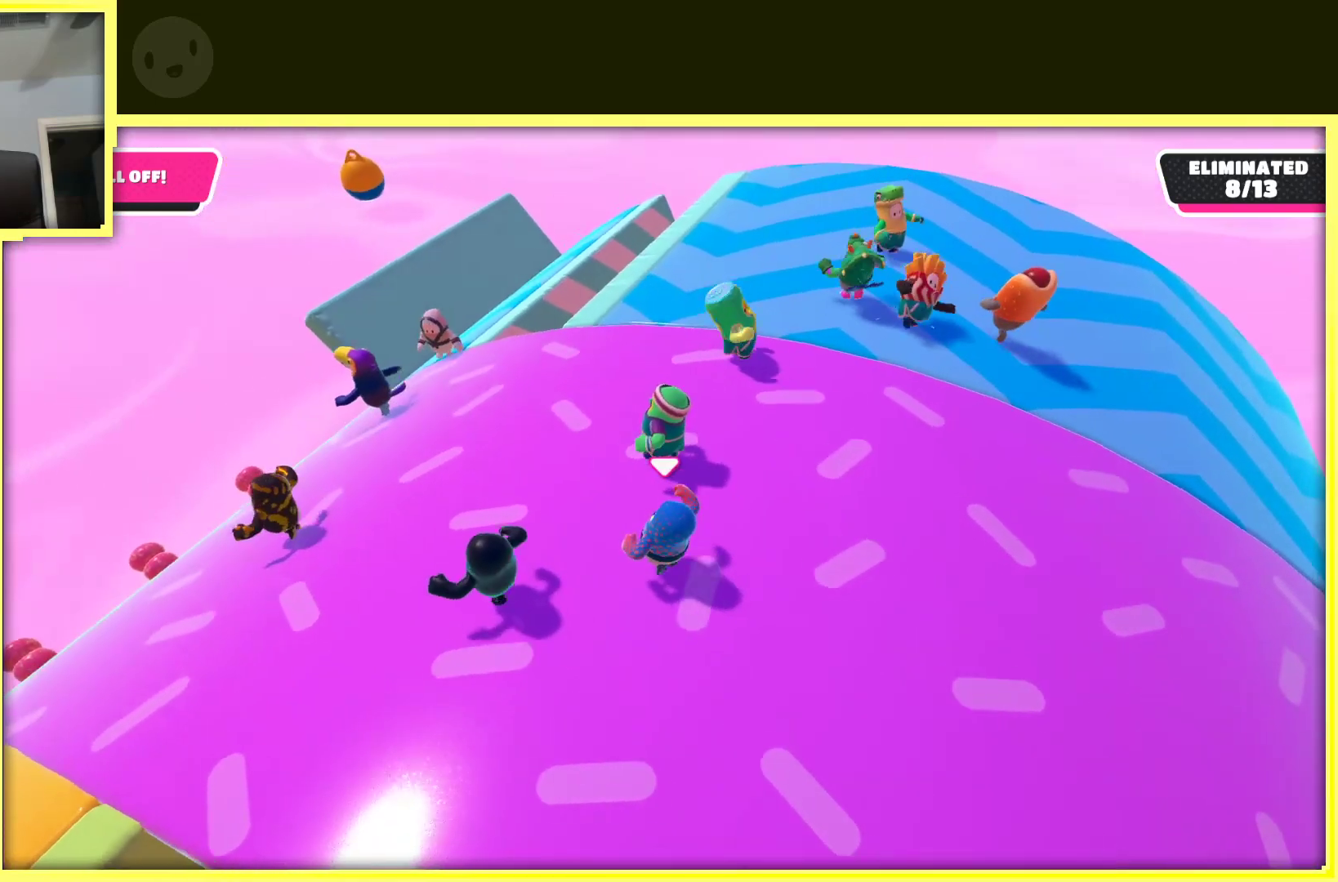
{"buttons": [], "left_stick": "up-left", "right_stick": "center", "events": [[217, "left_stick", "left"], [267, "right_stick", "left"], [417, "right_stick", "center"], [450, "left_stick", "up-left"]]}
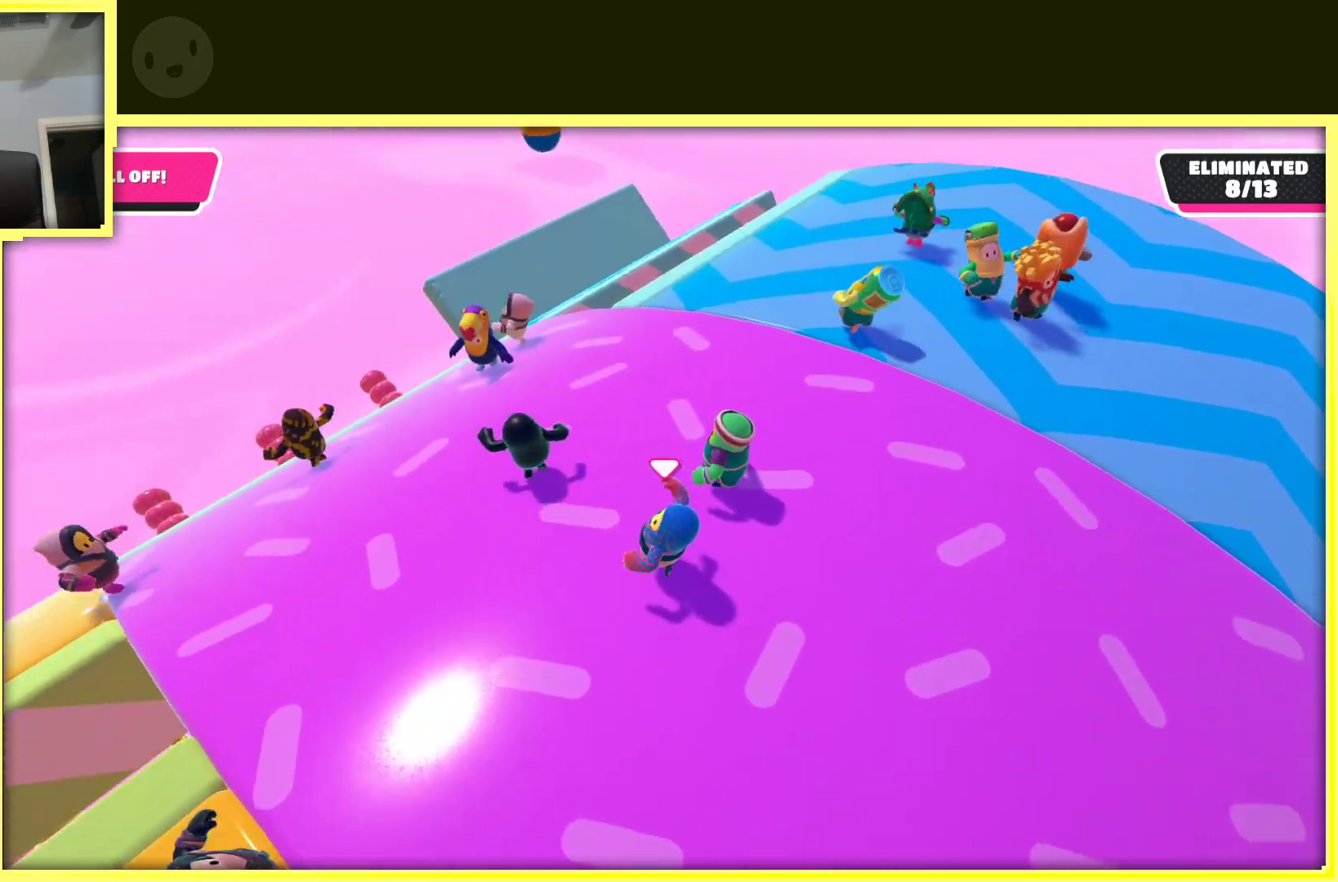
{"buttons": [], "left_stick": "left", "right_stick": "center", "events": [[333, "left_stick", "left"]]}
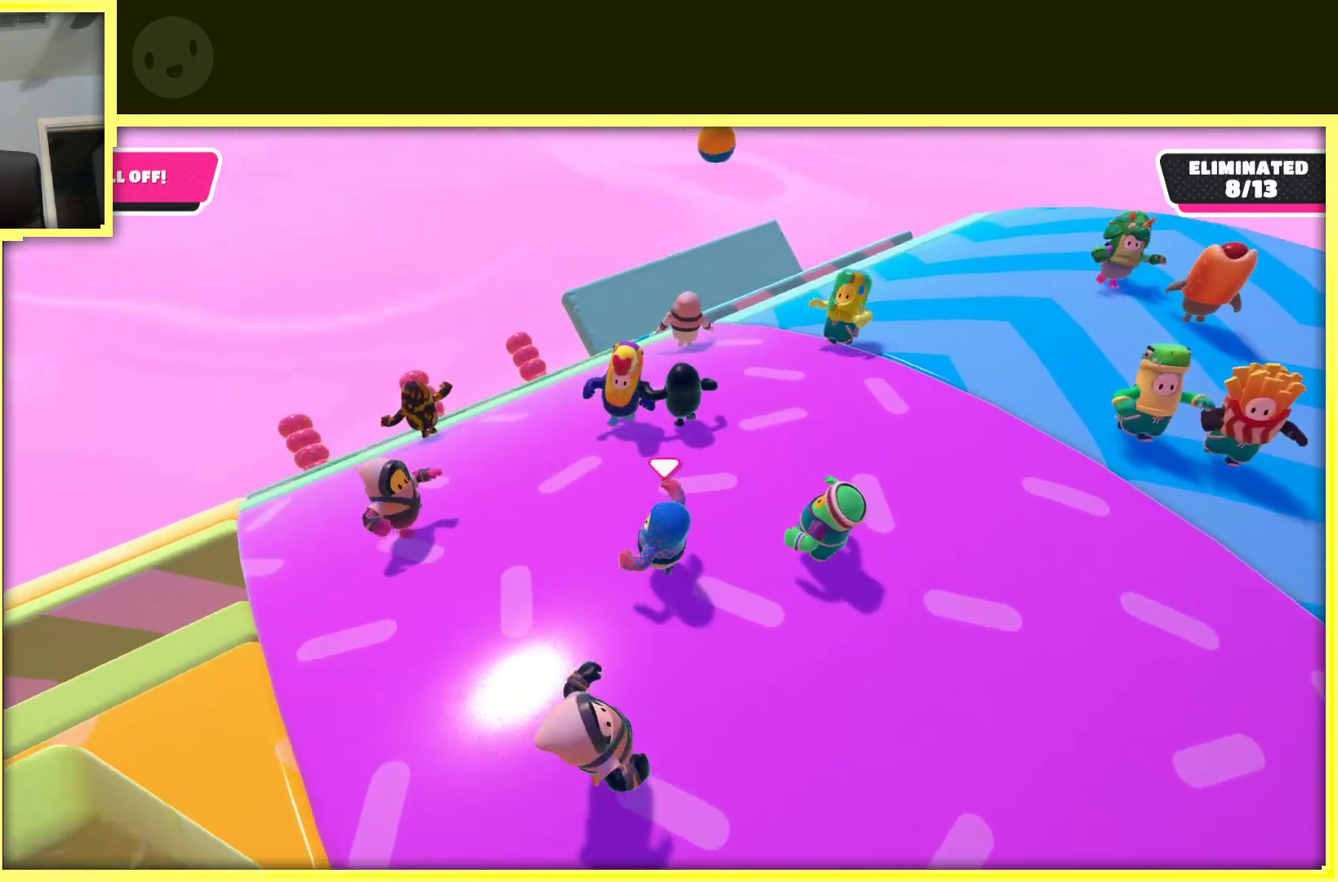
{"buttons": [], "left_stick": "up-left", "right_stick": "center", "events": [[67, "left_stick", "center"], [333, "left_stick", "up-left"]]}
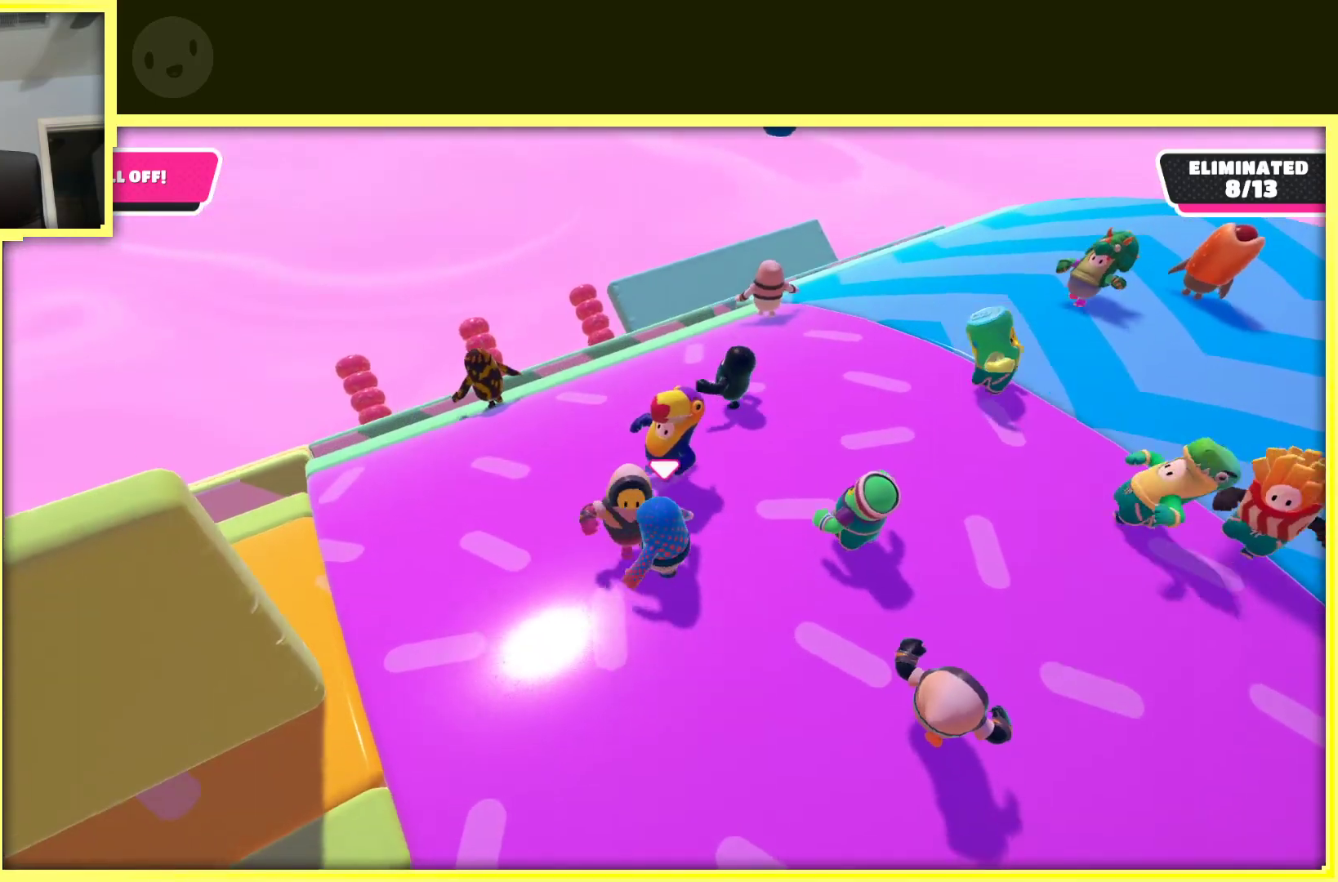
{"buttons": [], "left_stick": "left", "right_stick": "center", "events": [[500, "left_stick", "left"]]}
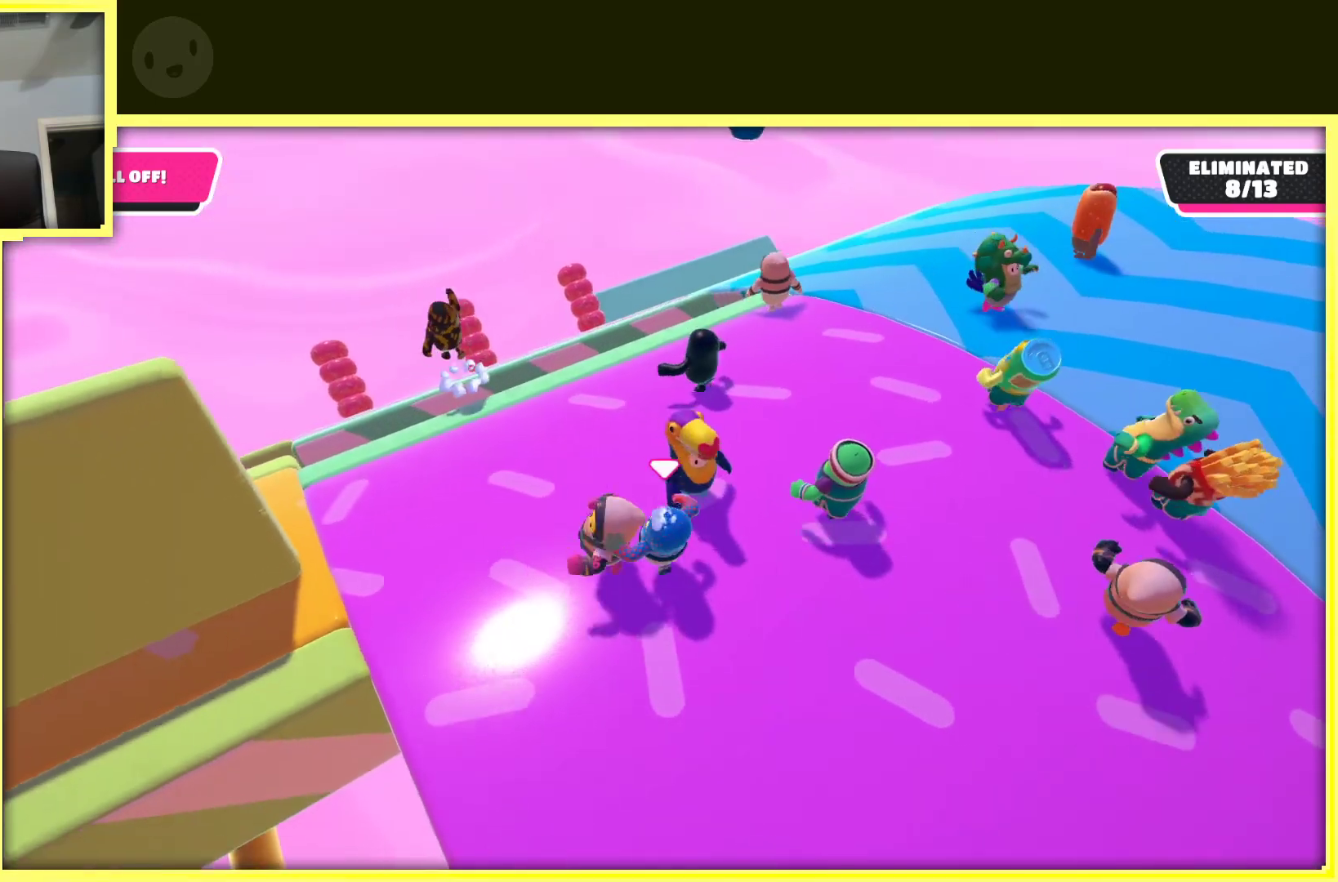
{"buttons": [], "left_stick": "right", "right_stick": "center", "events": [[150, "left_stick", "down"], [333, "left_stick", "right"]]}
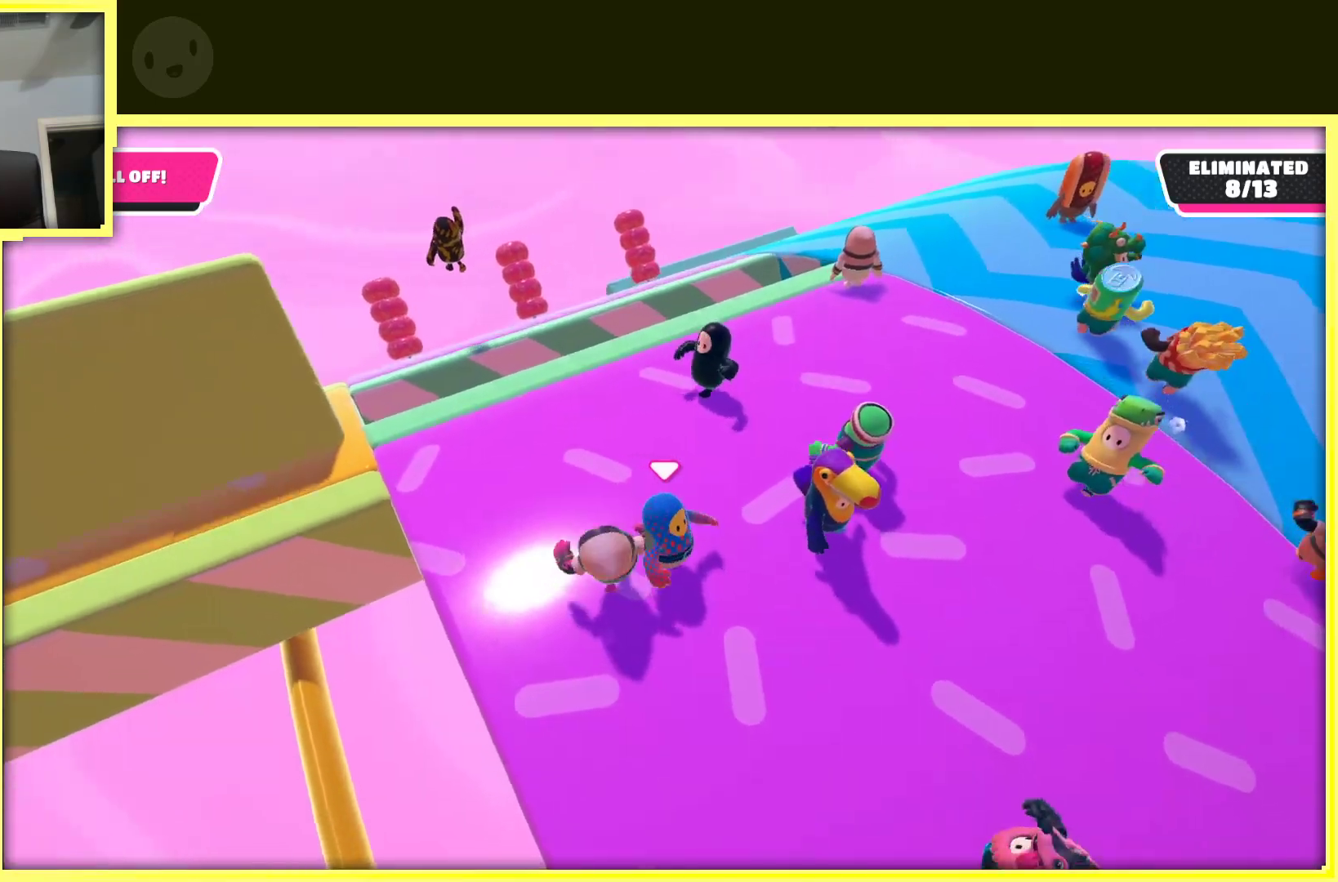
{"buttons": [], "left_stick": "up", "right_stick": "center", "events": [[50, "left_stick", "up"], [200, "left_stick", "up-left"], [400, "left_stick", "up"]]}
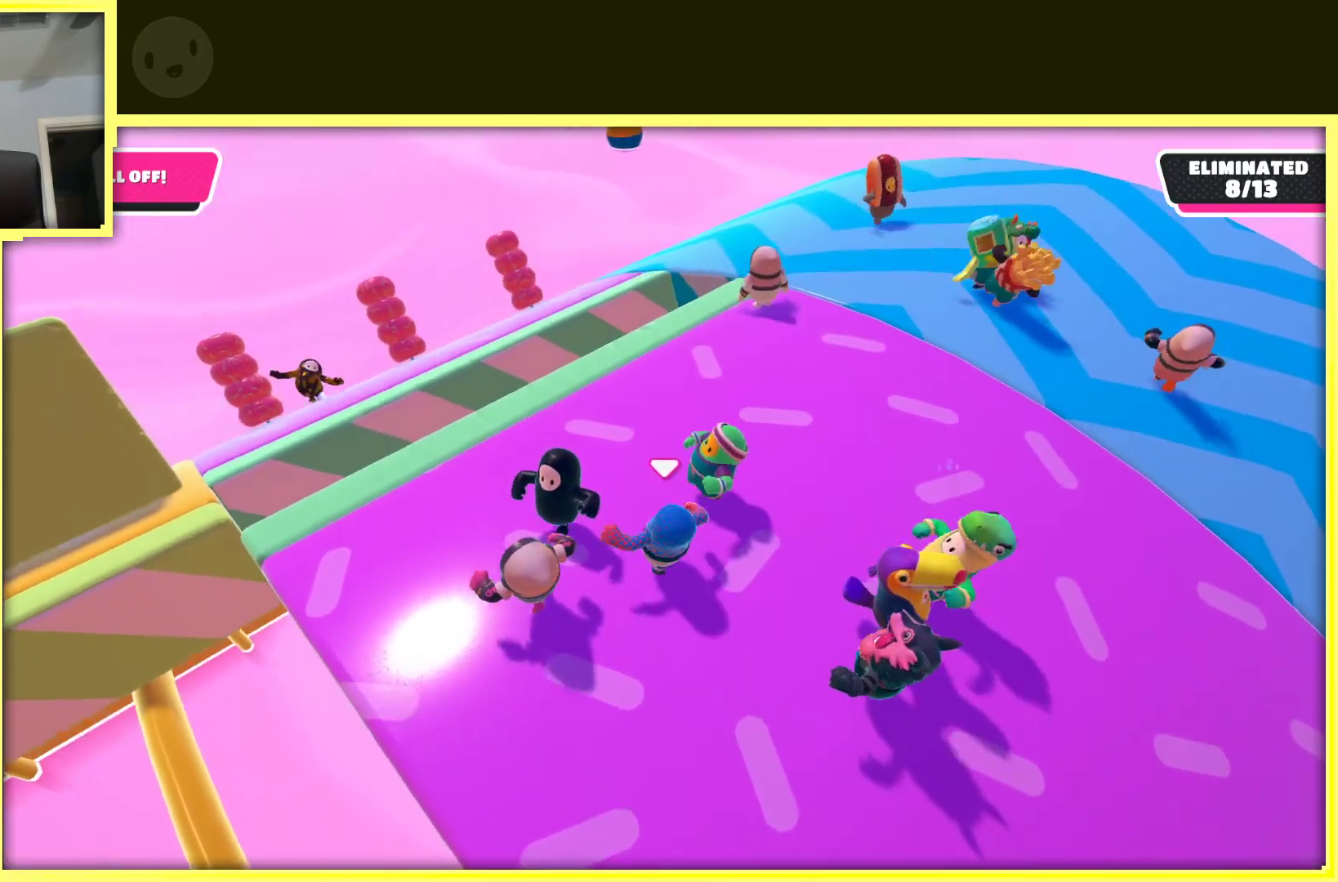
{"buttons": [], "left_stick": "up", "right_stick": "center", "events": [[83, "left_stick", "right"], [250, "left_stick", "up-right"], [467, "left_stick", "up"]]}
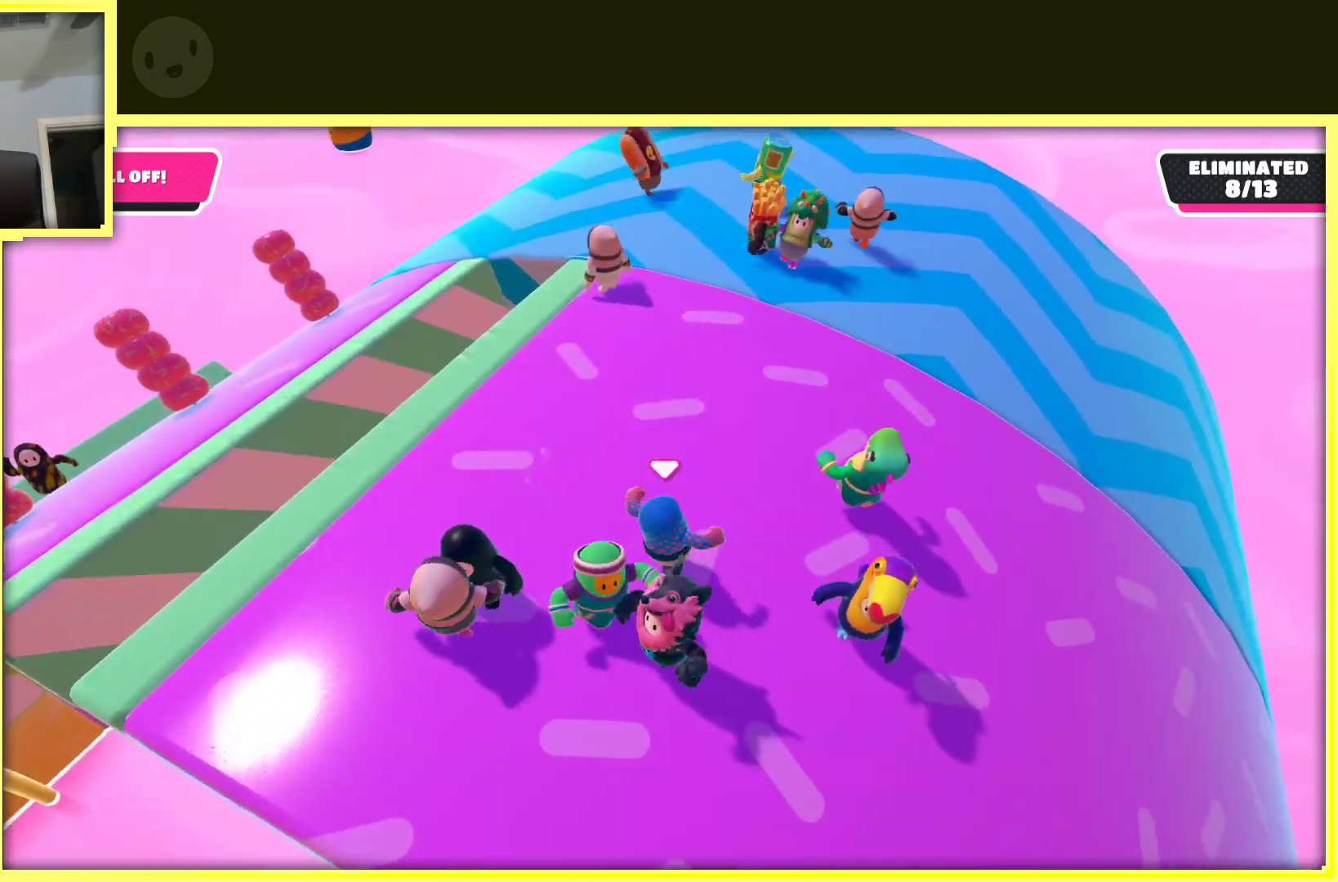
{"buttons": [], "left_stick": "up-left", "right_stick": "center", "events": [[83, "right_stick", "left"], [200, "right_stick", "center"], [317, "left_stick", "up-left"]]}
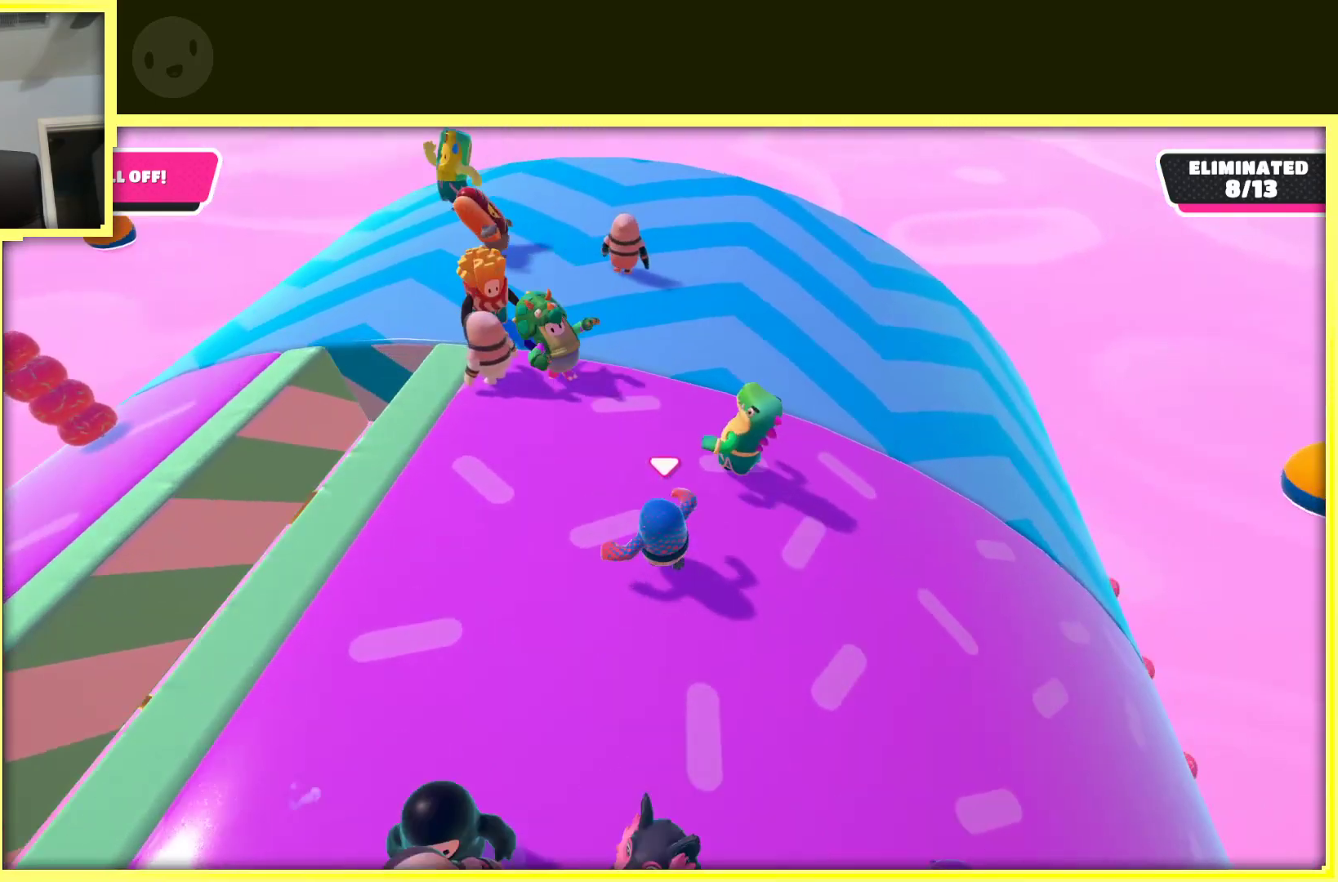
{"buttons": [], "left_stick": "up-left", "right_stick": "center", "events": [[33, "left_stick", "up"], [350, "left_stick", "up-left"]]}
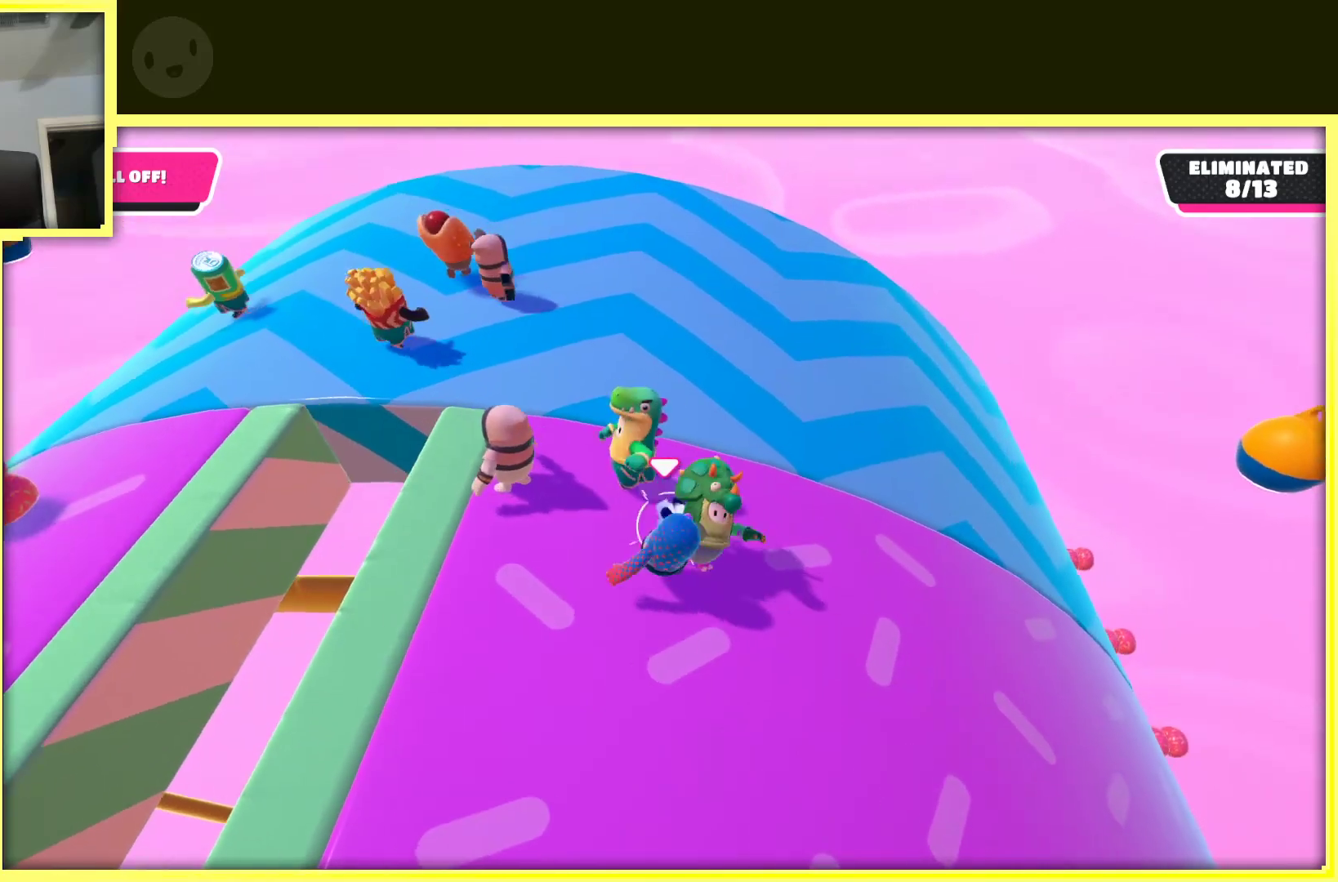
{"buttons": [], "left_stick": "up", "right_stick": "center", "events": [[83, "left_stick", "up"]]}
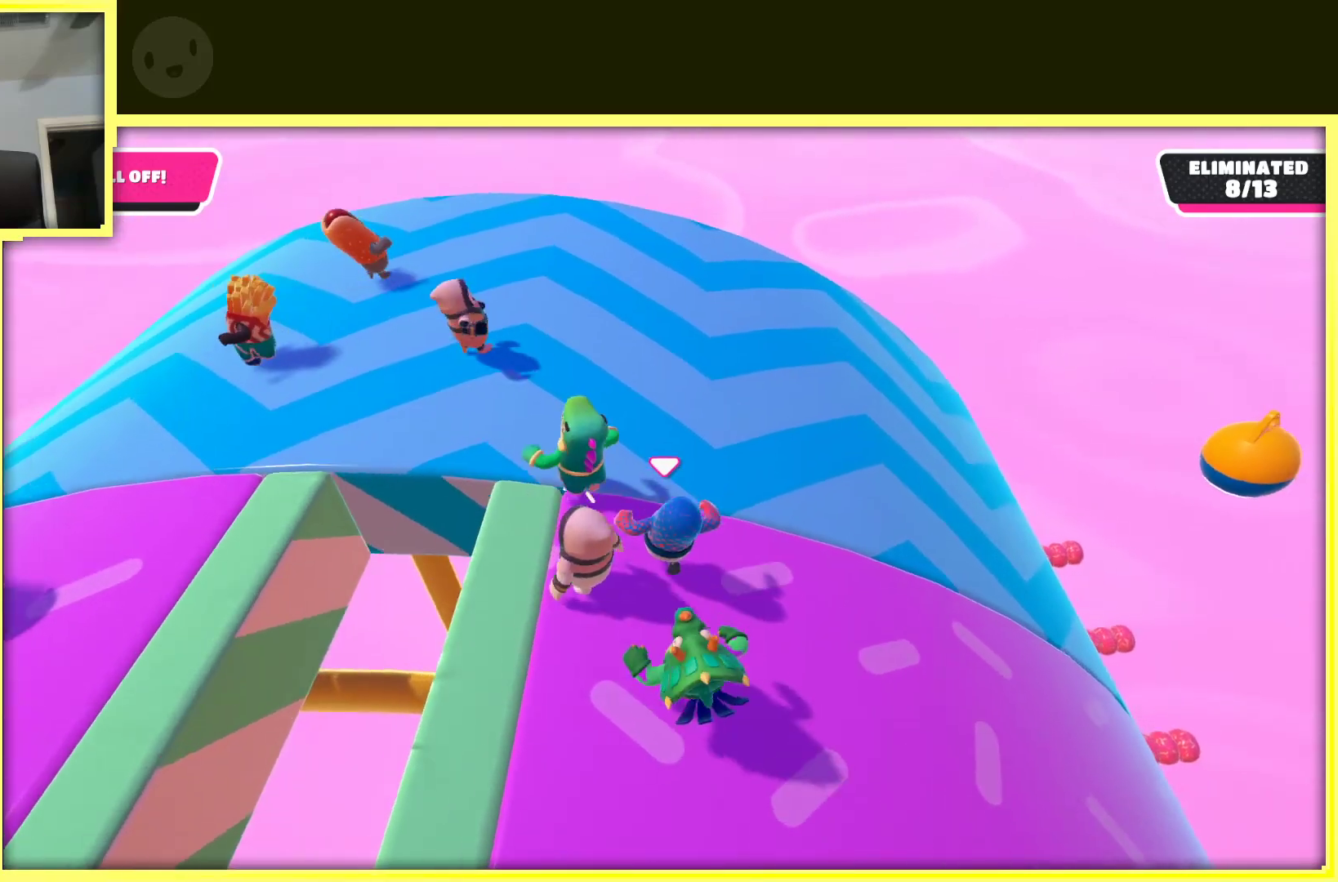
{"buttons": [], "left_stick": "up", "right_stick": "center", "events": [[67, "right_stick", "left"], [383, "right_stick", "center"]]}
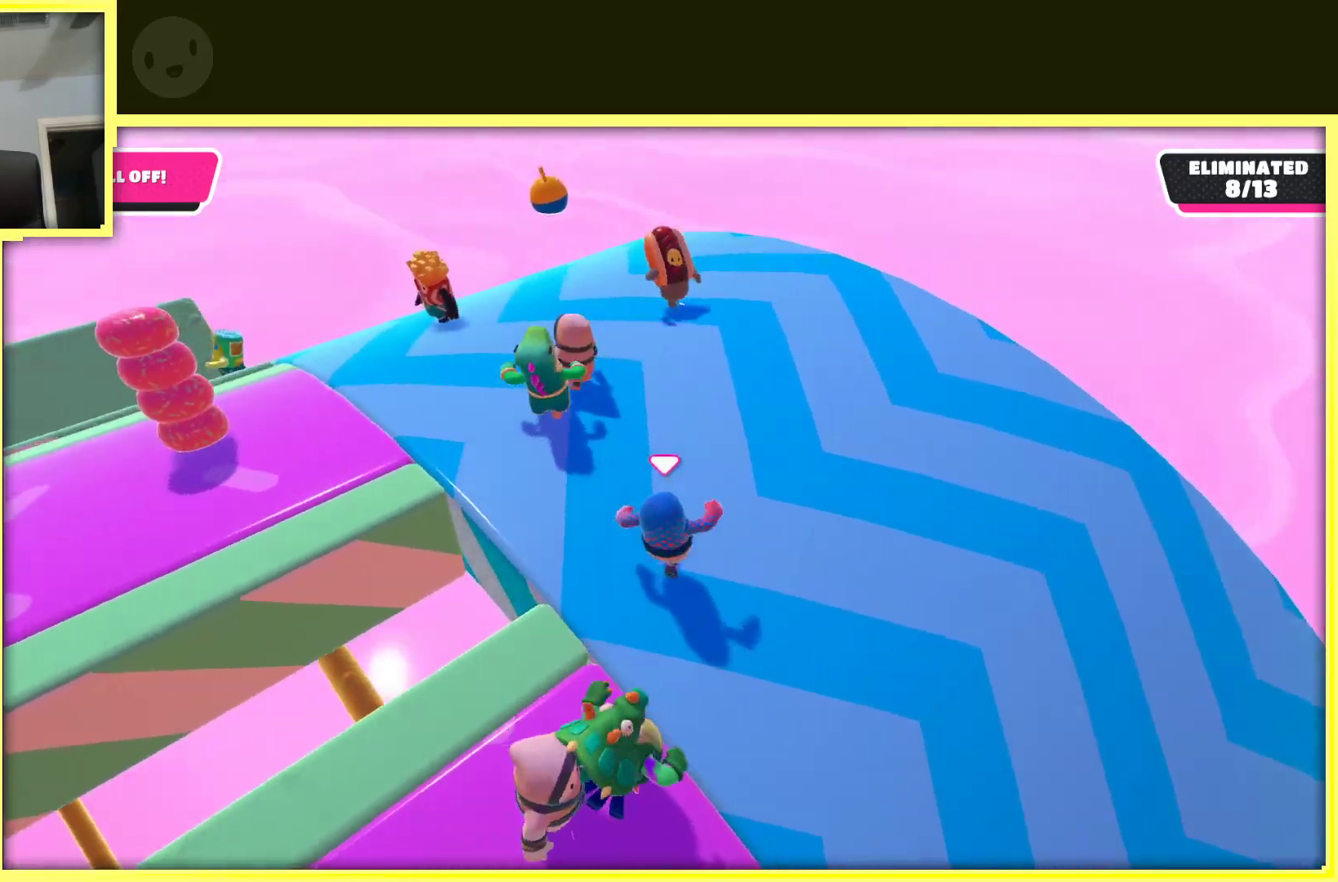
{"buttons": [], "left_stick": "down", "right_stick": "left", "events": [[67, "left_stick", "up-right"], [217, "left_stick", "right"], [300, "right_stick", "left"], [350, "left_stick", "down-right"], [450, "left_stick", "down"]]}